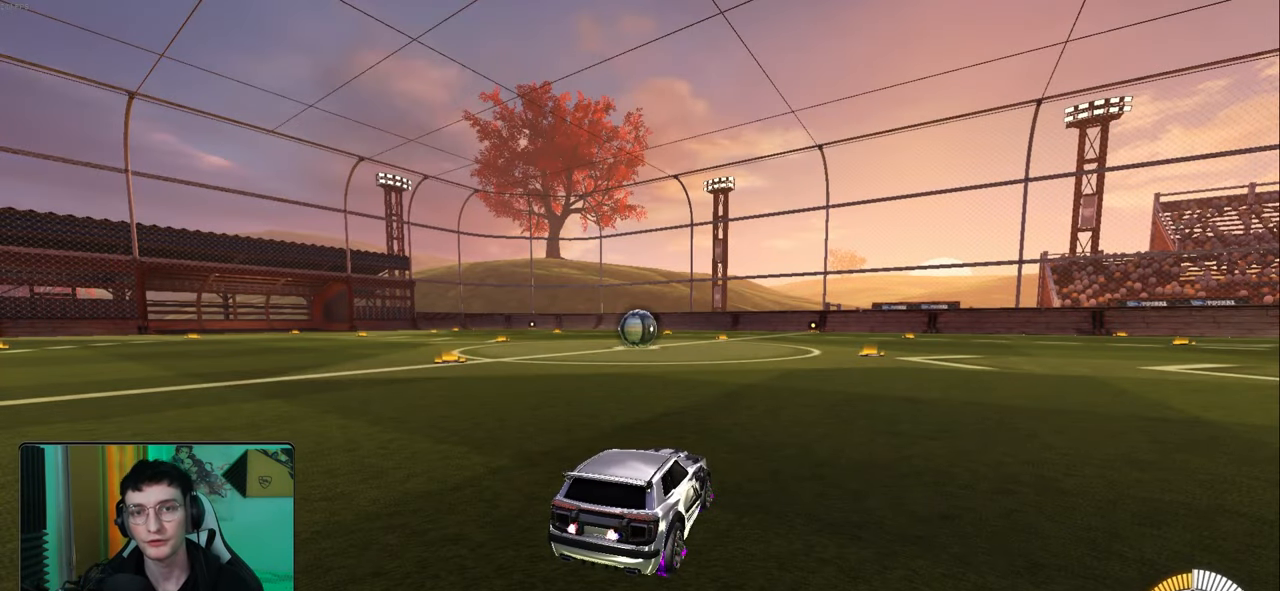
Gameplay with a controller (PlayStation layout); each line is a JSON object with the inputs held at the frame after it. "events" lists button and stick changes between this image and that frame as [ms after this image, input, new state], when the widget could be followed in between. Not read: right_stick.
{"buttons": [], "left_stick": "center", "events": []}
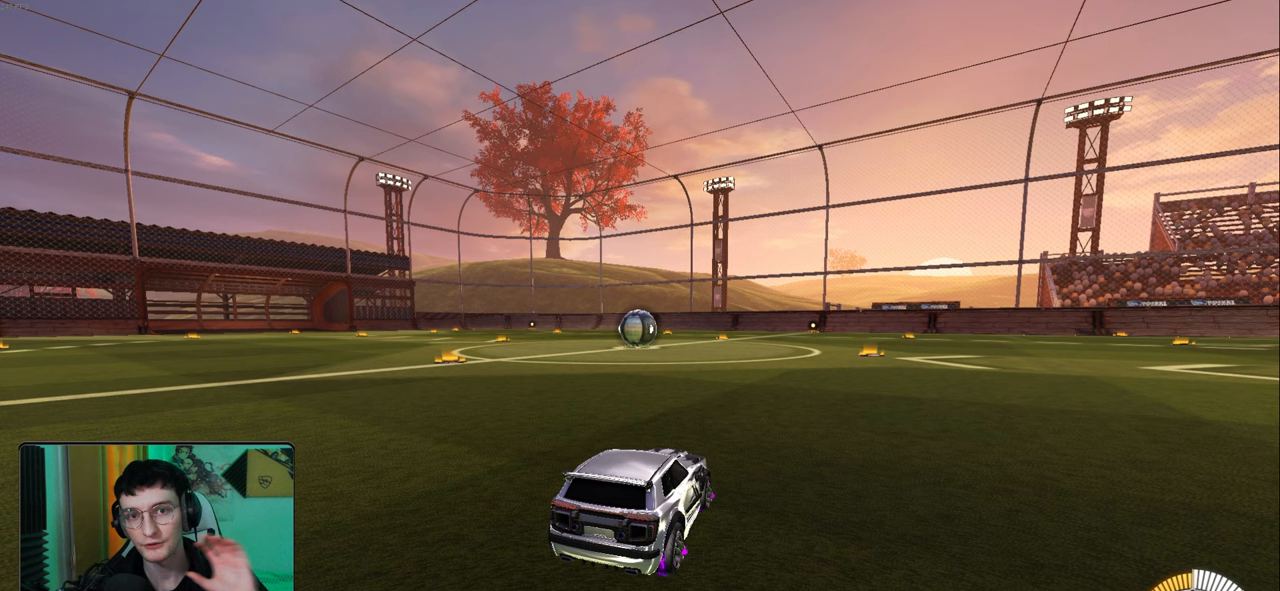
{"buttons": [], "left_stick": "center", "events": []}
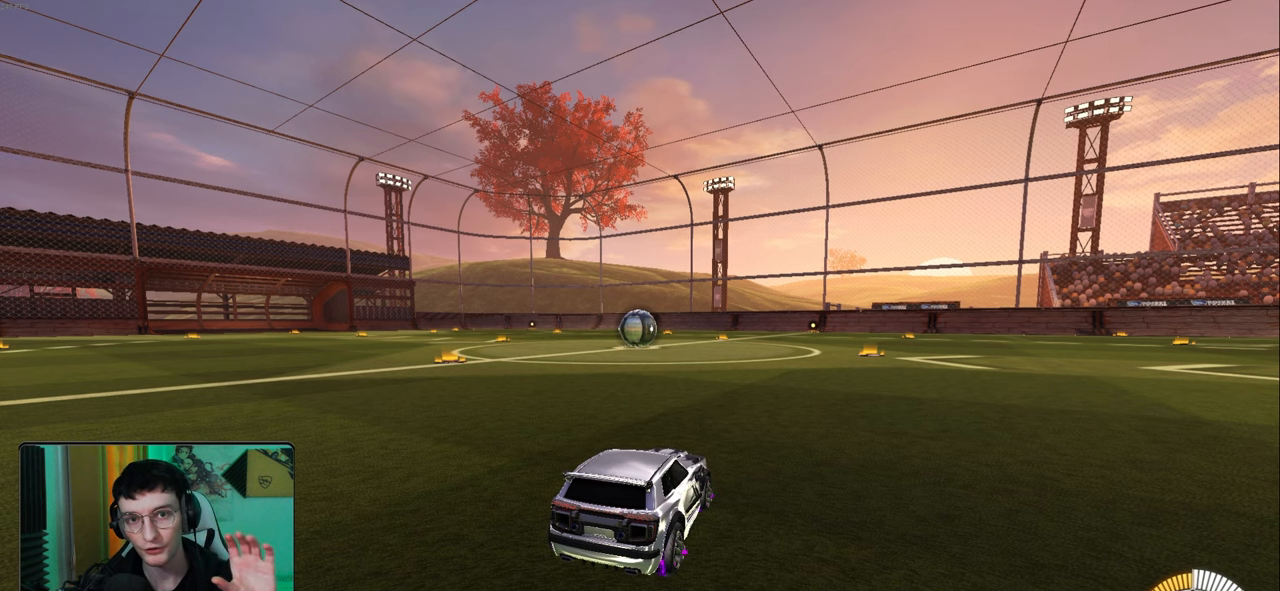
{"buttons": [], "left_stick": "center", "events": []}
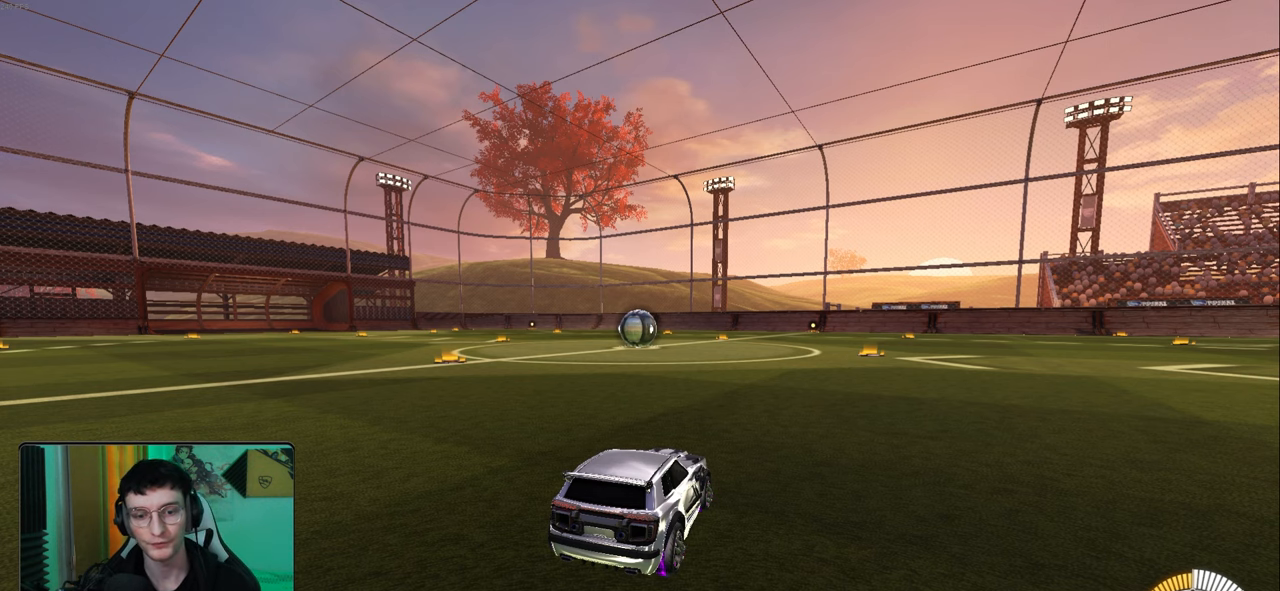
{"buttons": ["R2"], "left_stick": "left", "events": [[417, "R2", "down"], [433, "left_stick", "left"]]}
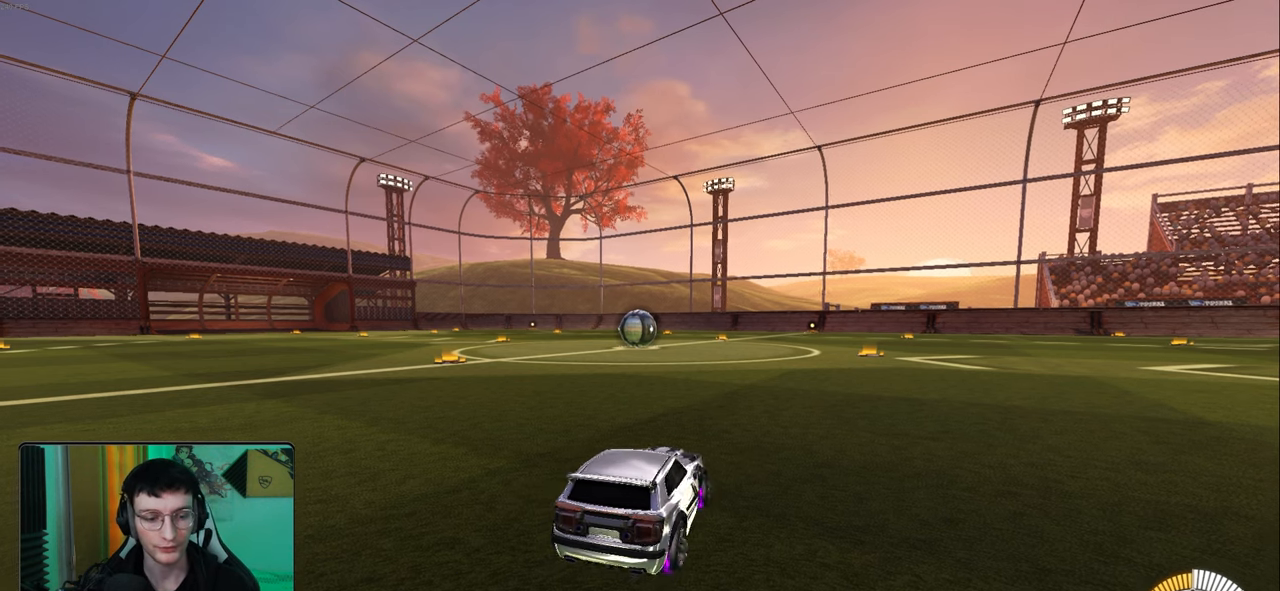
{"buttons": [], "left_stick": "down-left", "events": [[267, "left_stick", "down-left"], [317, "R2", "up"]]}
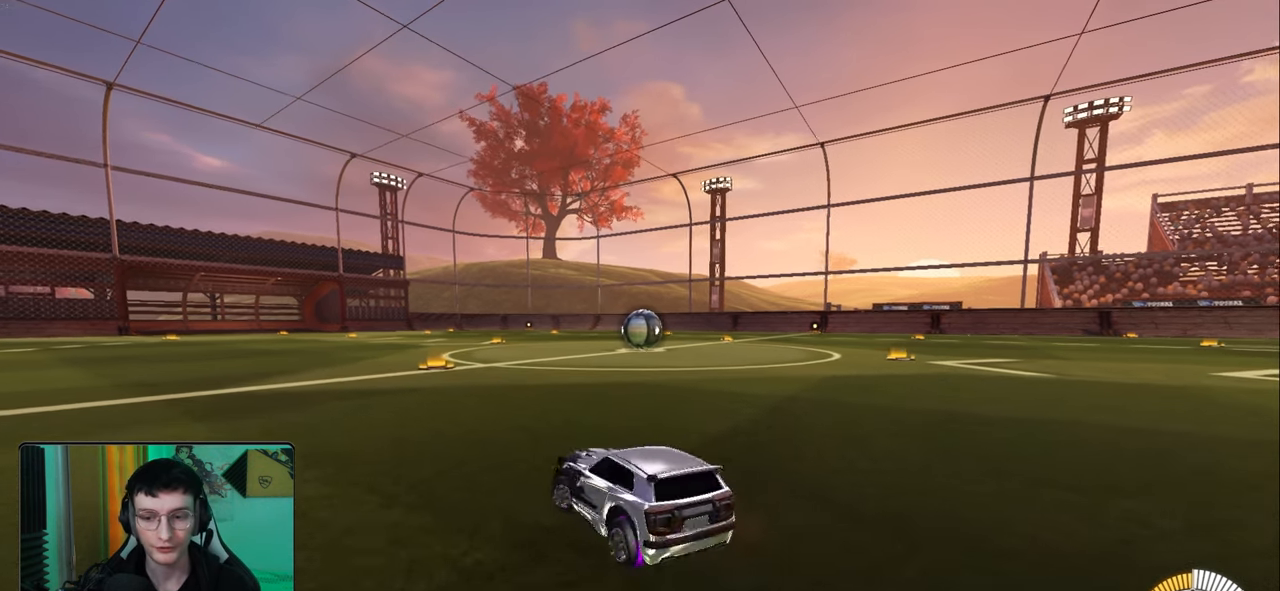
{"buttons": [], "left_stick": "right", "events": [[33, "R2", "down"], [250, "left_stick", "center"], [317, "left_stick", "right"], [333, "R2", "up"]]}
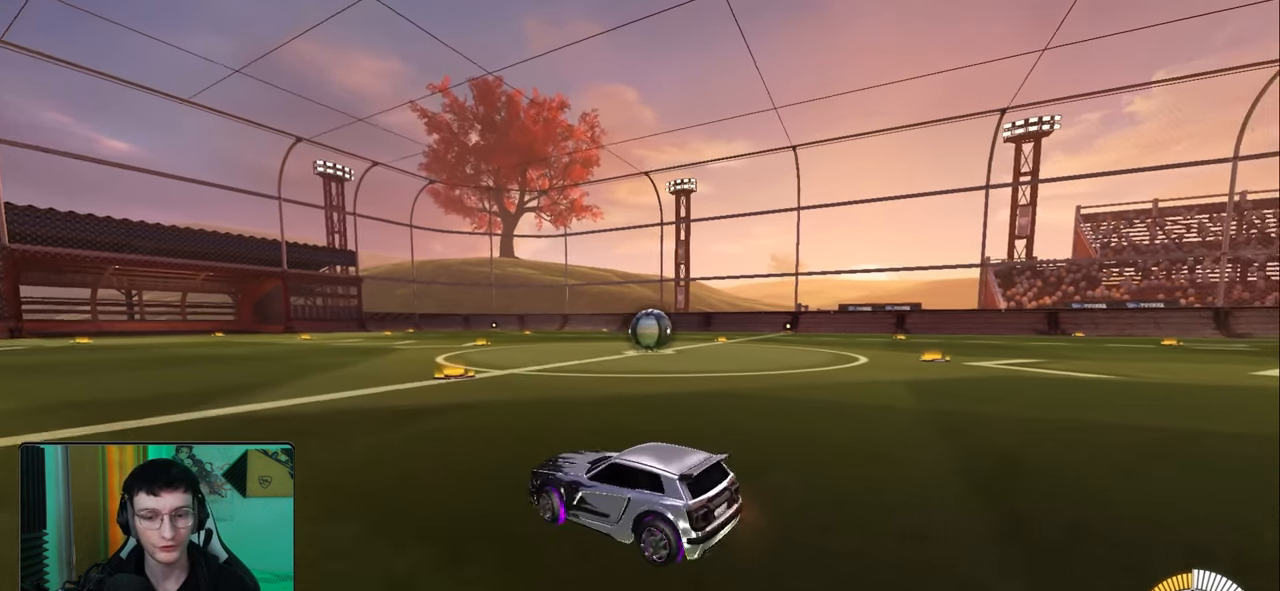
{"buttons": ["START"], "left_stick": "center", "events": [[67, "left_stick", "center"], [417, "START", "down"]]}
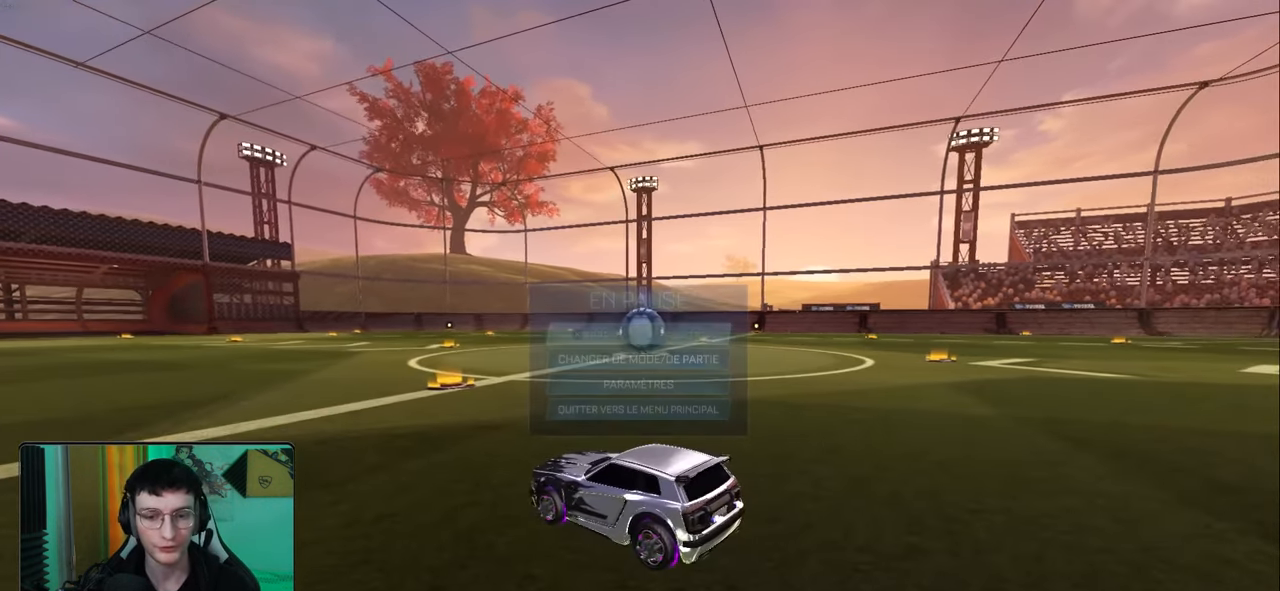
{"buttons": [], "left_stick": "center", "events": [[17, "START", "up"], [67, "DPAD_DOWN", "down"], [133, "DPAD_DOWN", "up"], [233, "DPAD_DOWN", "down"], [333, "DPAD_DOWN", "up"], [333, "DPAD_RIGHT", "down"], [333, "left_stick", "right"], [450, "DPAD_RIGHT", "up"], [450, "left_stick", "center"]]}
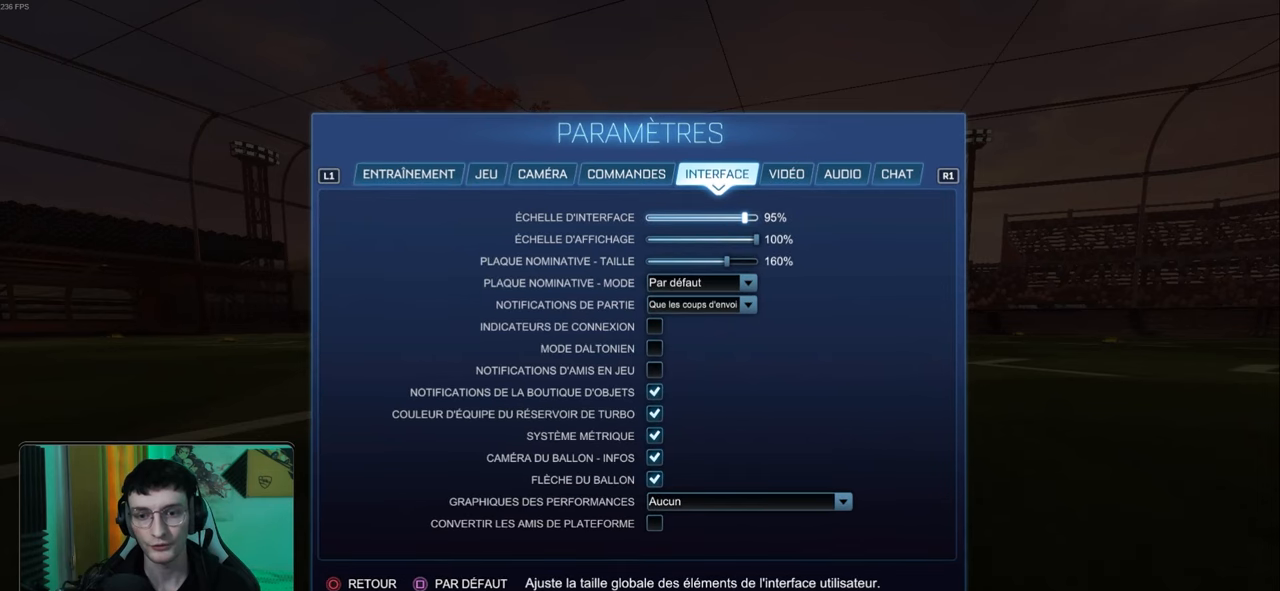
{"buttons": [], "left_stick": "center", "events": [[183, "DPAD_LEFT", "down"], [200, "left_stick", "left"], [250, "DPAD_LEFT", "up"], [317, "left_stick", "center"], [350, "DPAD_LEFT", "down"], [433, "DPAD_LEFT", "up"]]}
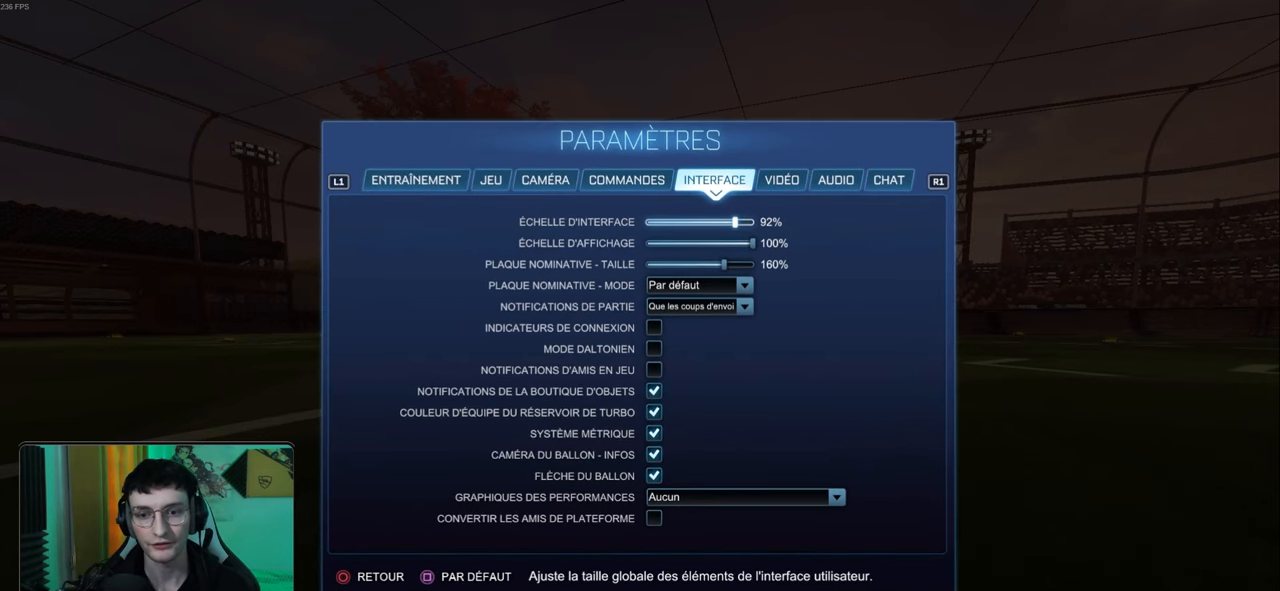
{"buttons": ["DPAD_LEFT"], "left_stick": "center", "events": [[17, "DPAD_LEFT", "down"], [117, "DPAD_LEFT", "up"], [150, "DPAD_LEFT", "down"], [250, "DPAD_LEFT", "up"], [450, "DPAD_LEFT", "down"]]}
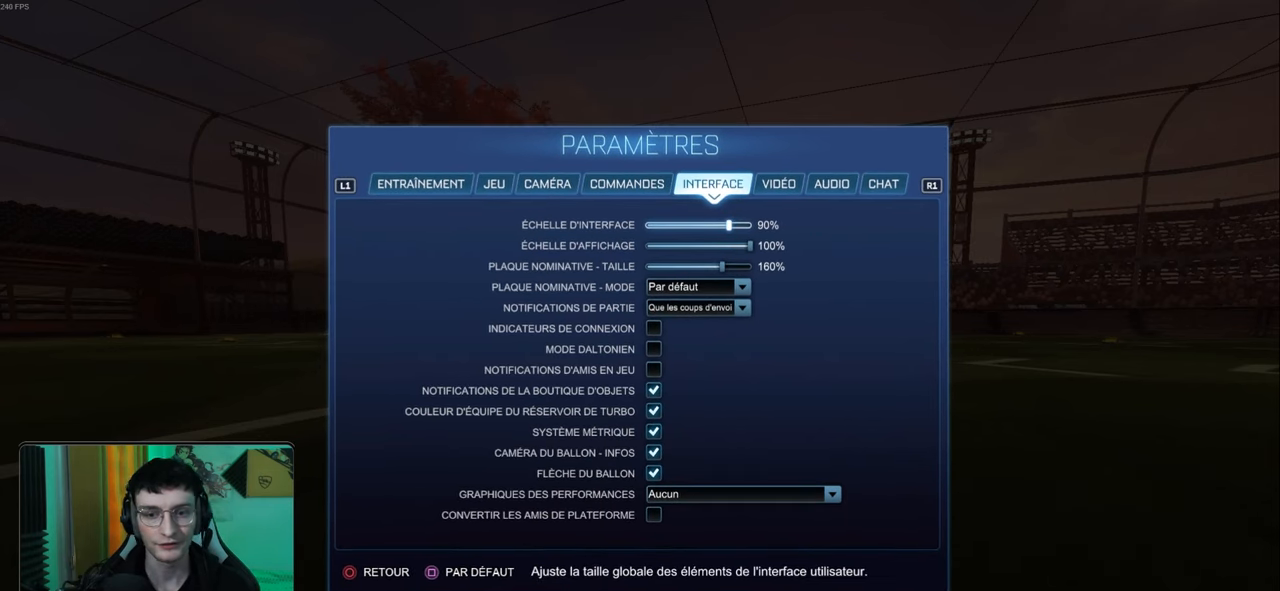
{"buttons": [], "left_stick": "center", "events": [[17, "DPAD_LEFT", "up"]]}
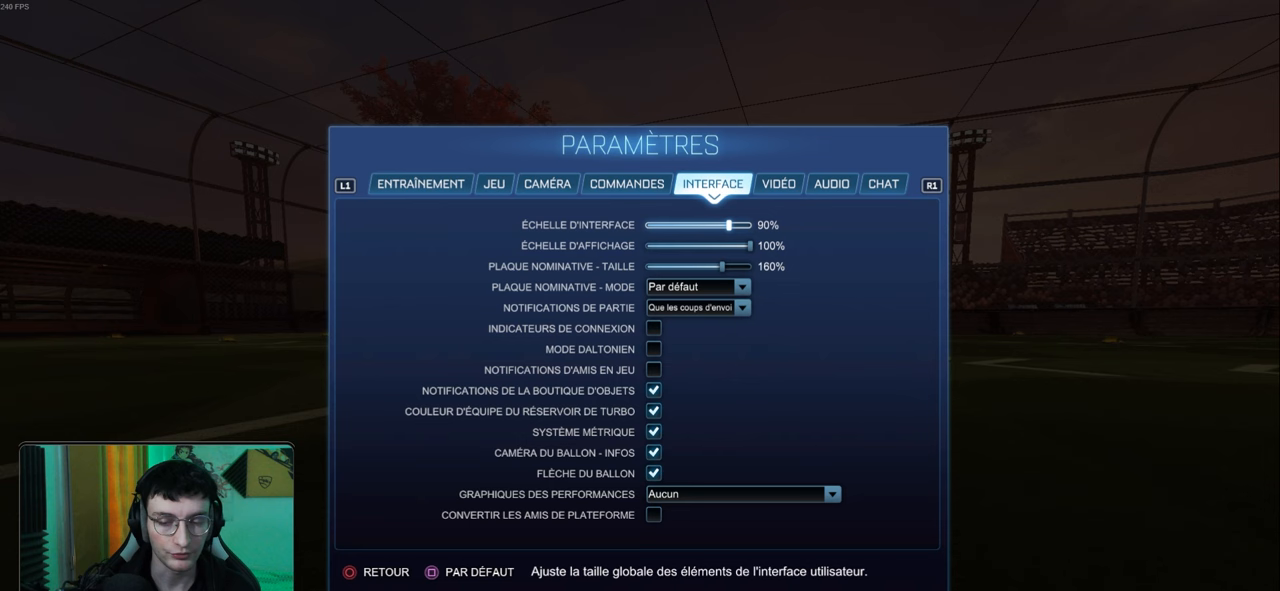
{"buttons": [], "left_stick": "center", "events": []}
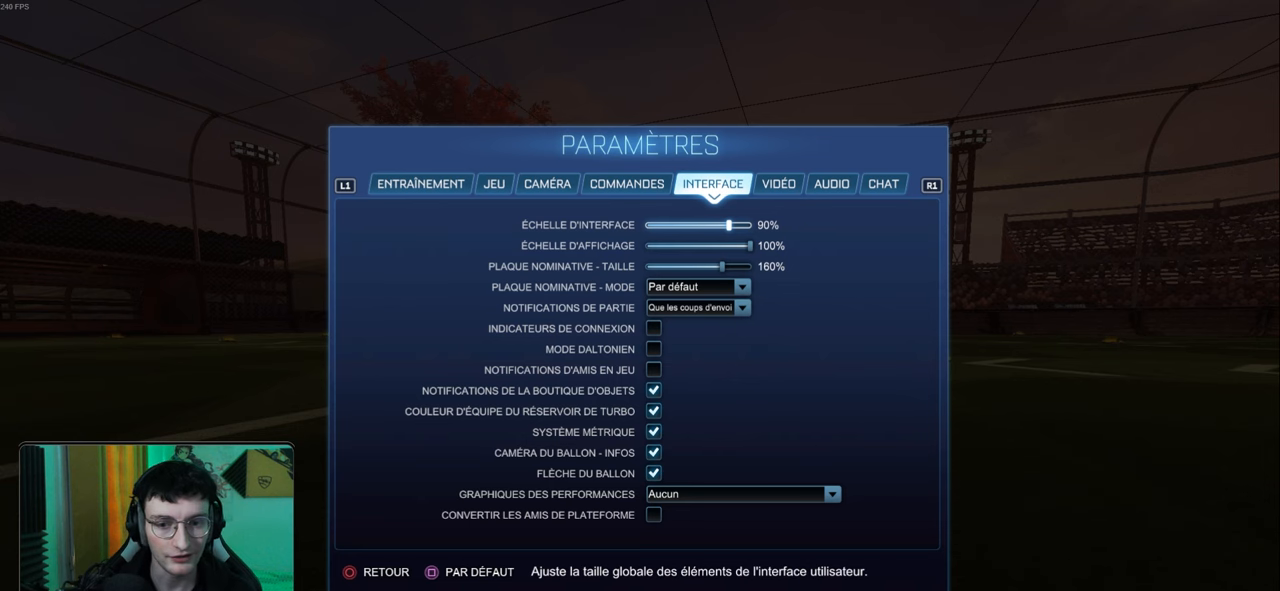
{"buttons": [], "left_stick": "center", "events": []}
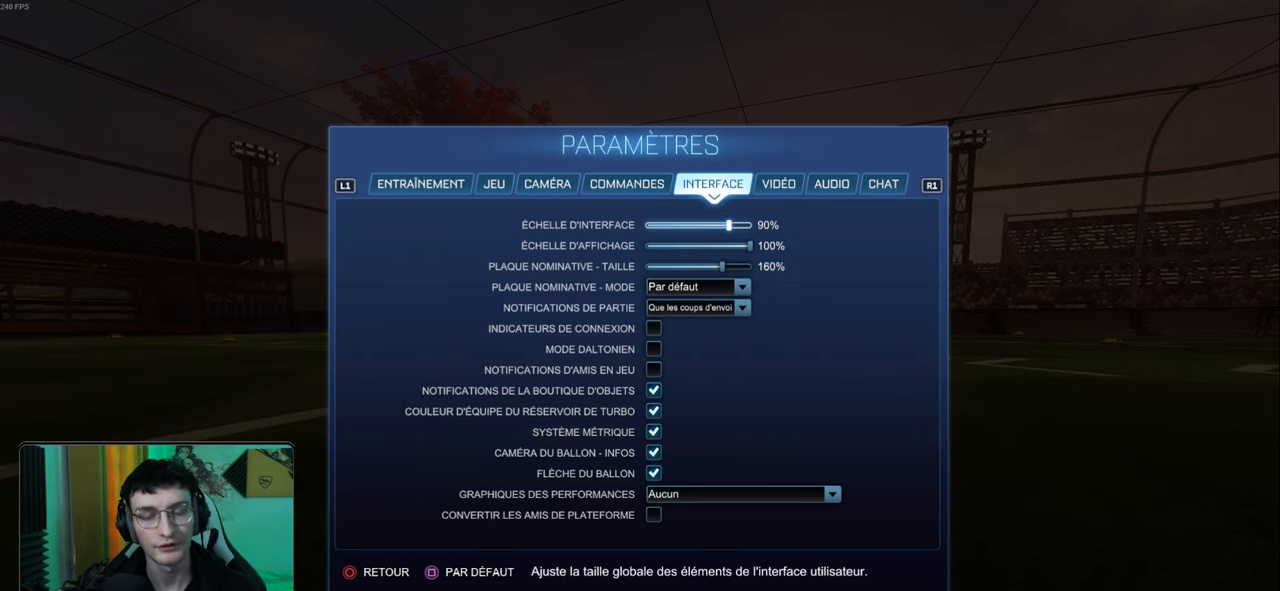
{"buttons": ["DPAD_DOWN"], "left_stick": "center", "events": [[483, "DPAD_DOWN", "down"]]}
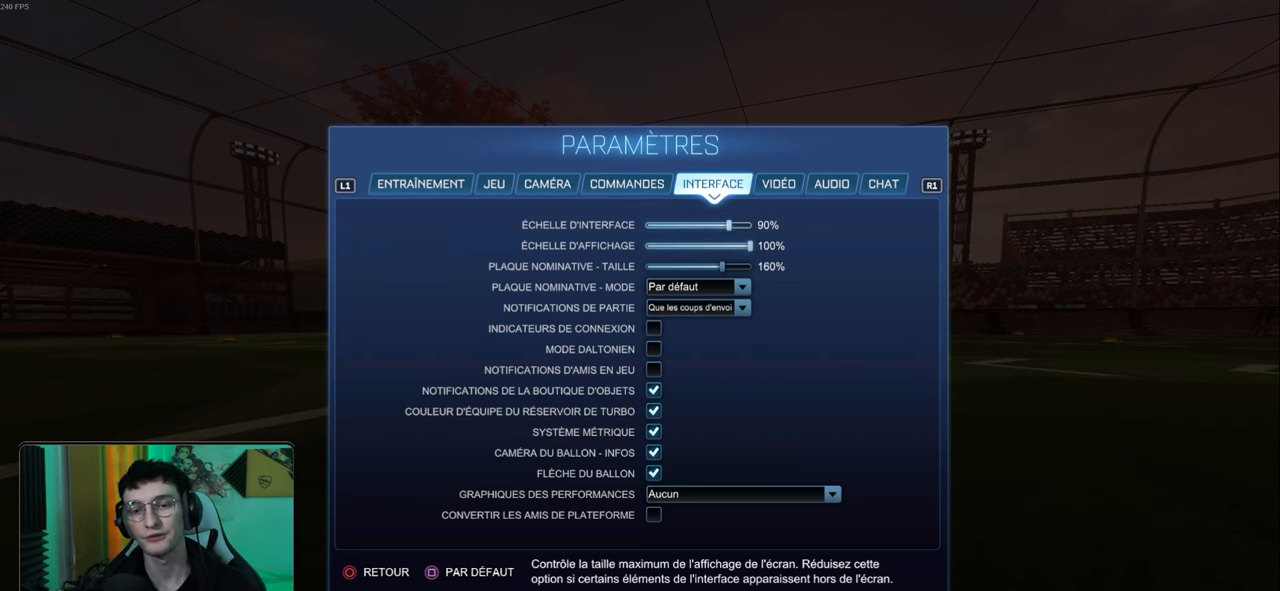
{"buttons": [], "left_stick": "center", "events": [[50, "DPAD_DOWN", "up"]]}
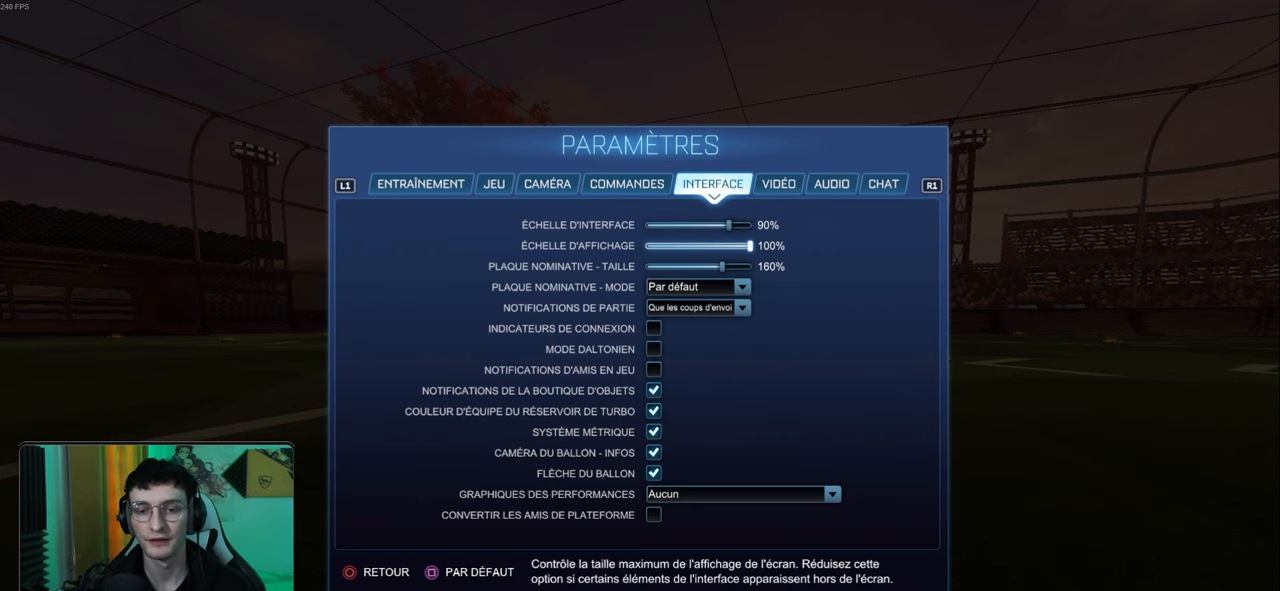
{"buttons": ["DPAD_UP"], "left_stick": "center", "events": [[267, "DPAD_DOWN", "down"], [317, "DPAD_DOWN", "up"], [500, "DPAD_UP", "down"]]}
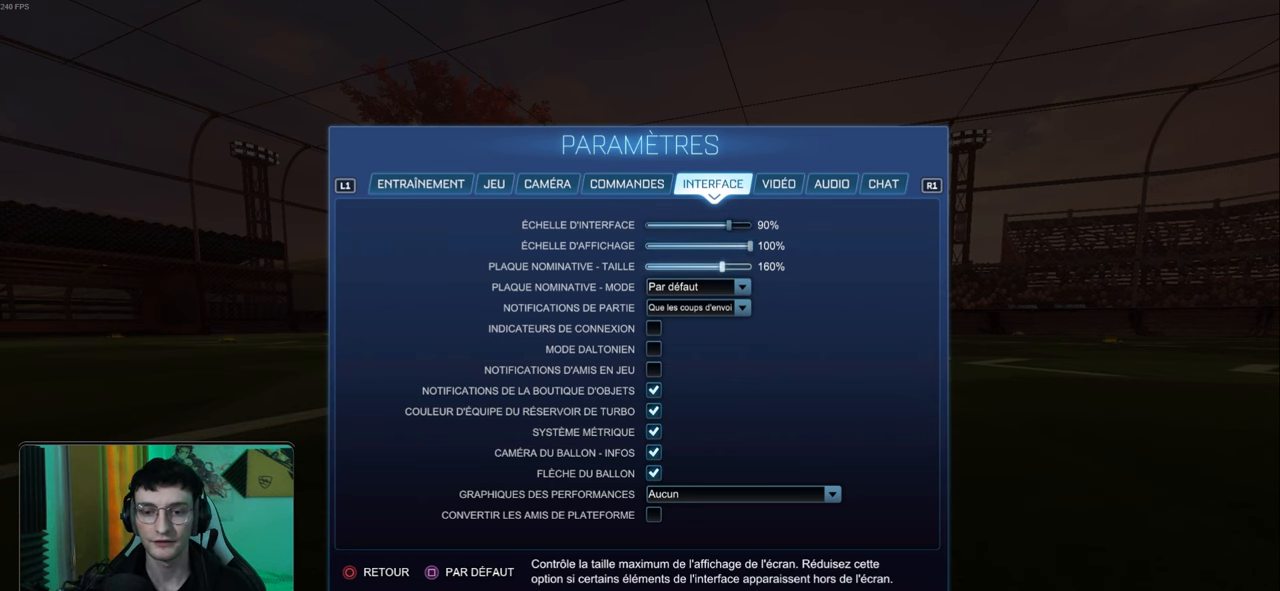
{"buttons": ["DPAD_LEFT"], "left_stick": "left", "events": [[67, "DPAD_UP", "up"], [150, "DPAD_LEFT", "down"], [200, "left_stick", "left"]]}
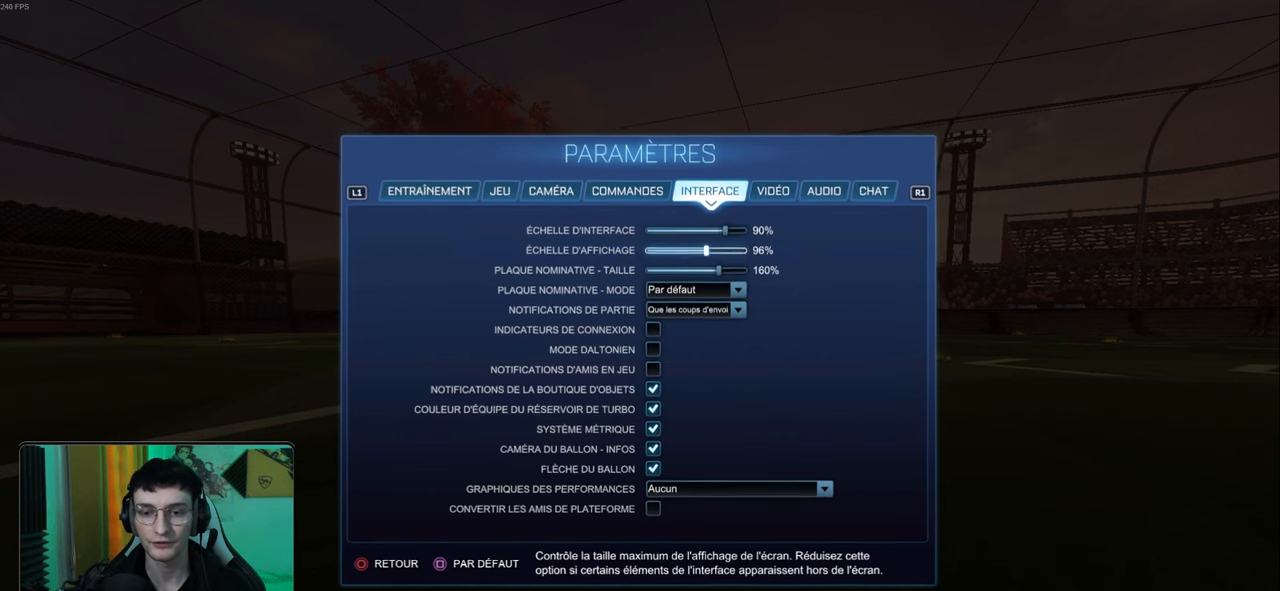
{"buttons": [], "left_stick": "center", "events": [[250, "DPAD_LEFT", "up"], [250, "left_stick", "center"]]}
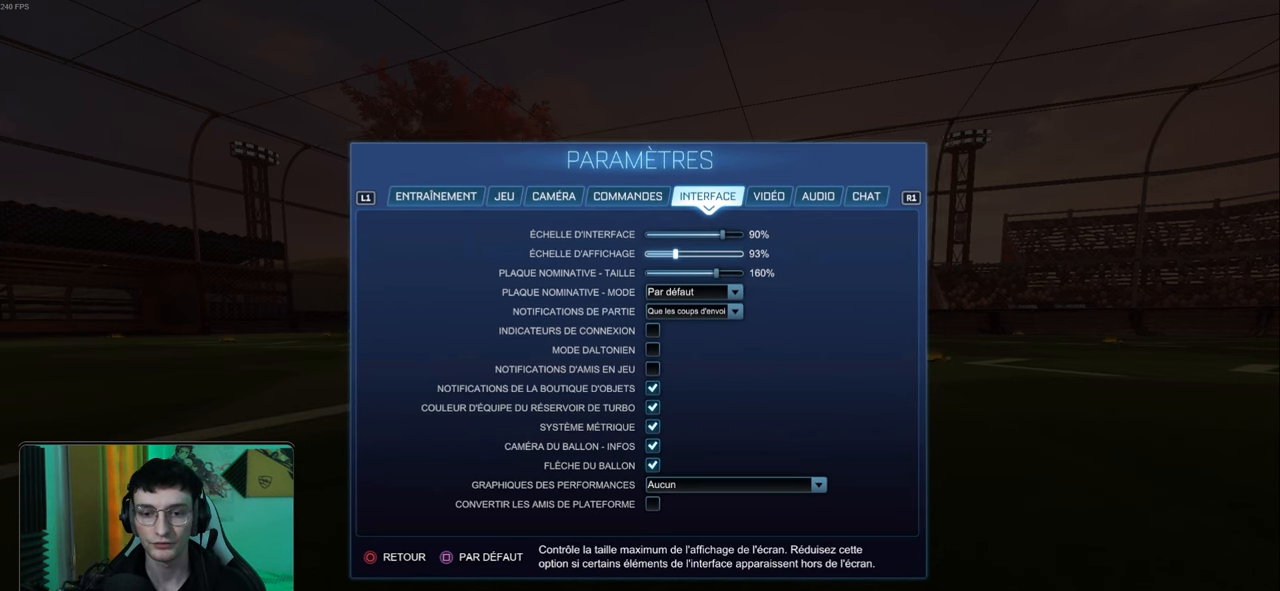
{"buttons": ["DPAD_RIGHT"], "left_stick": "right", "events": [[33, "DPAD_RIGHT", "down"], [33, "left_stick", "right"]]}
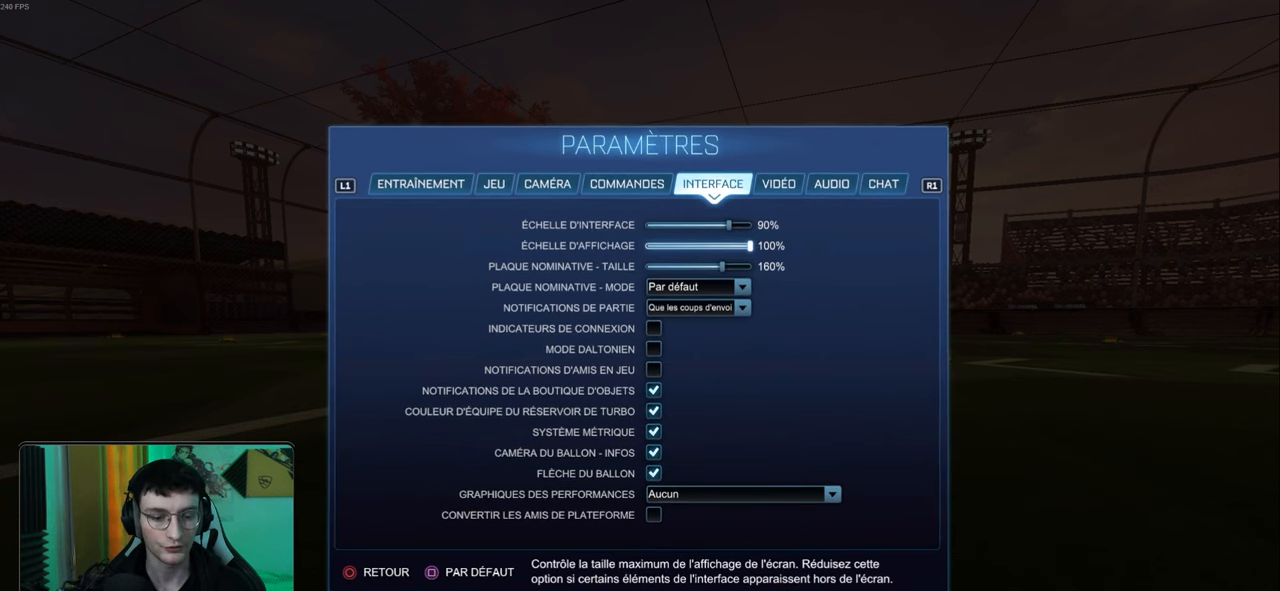
{"buttons": ["DPAD_LEFT"], "left_stick": "left", "events": [[67, "DPAD_RIGHT", "up"], [133, "left_stick", "left"], [200, "DPAD_LEFT", "down"]]}
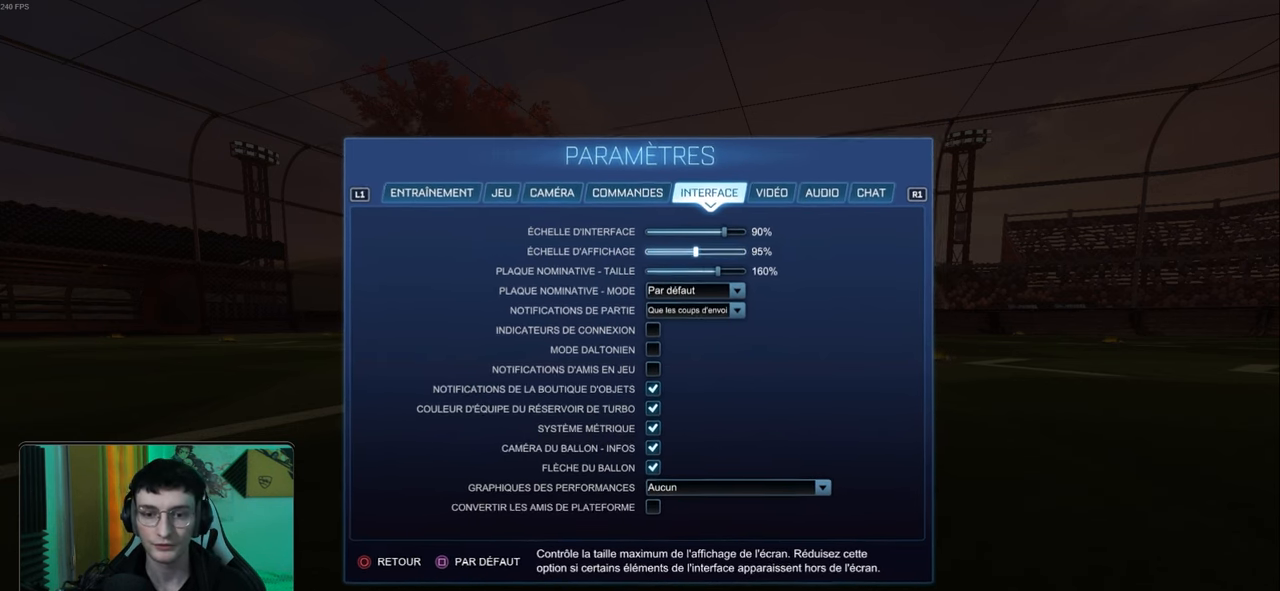
{"buttons": [], "left_stick": "center", "events": [[383, "DPAD_LEFT", "up"], [417, "left_stick", "center"]]}